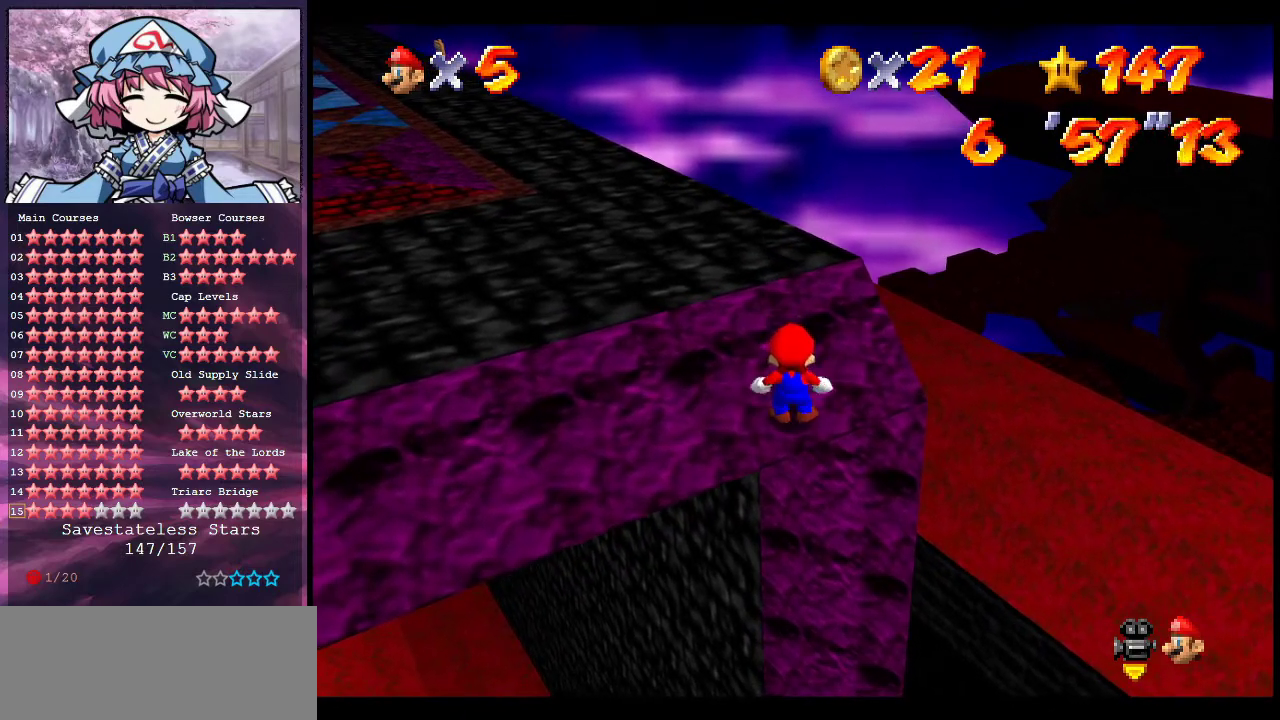
Gameplay with a controller (Nintendo layout); each line is a JSON object with the inputs held at the frame after it (dt_ms = milliseconds from this image to that frame). "events" lists button and stick changes between this image and that frame as [ms after this image, input, new state], when the widget could be followed in between. Not read: L3 R3.
{"dt_ms": 500, "buttons": ["Z"], "left_stick": "center", "events": [[133, "A", "down"], [233, "A", "up"]]}
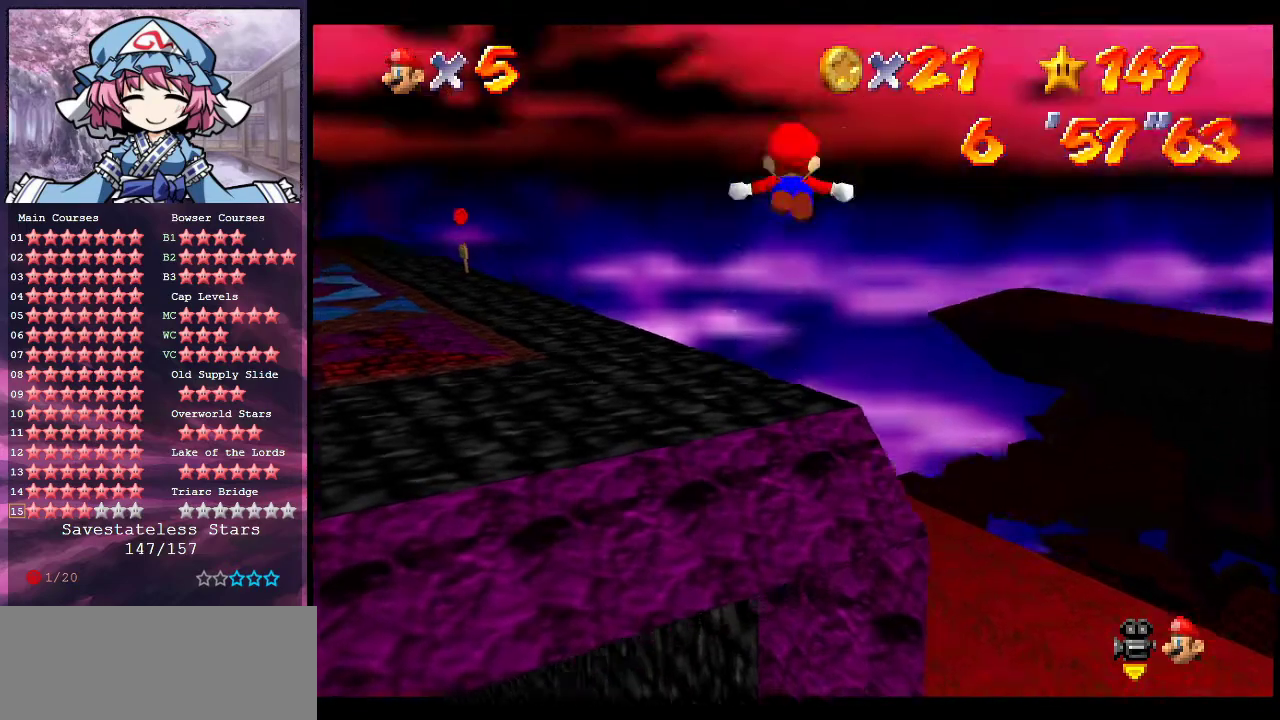
{"dt_ms": 400, "buttons": ["Z"], "left_stick": "up", "events": [[200, "left_stick", "up"], [267, "C_RIGHT", "down"], [367, "C_RIGHT", "up"]]}
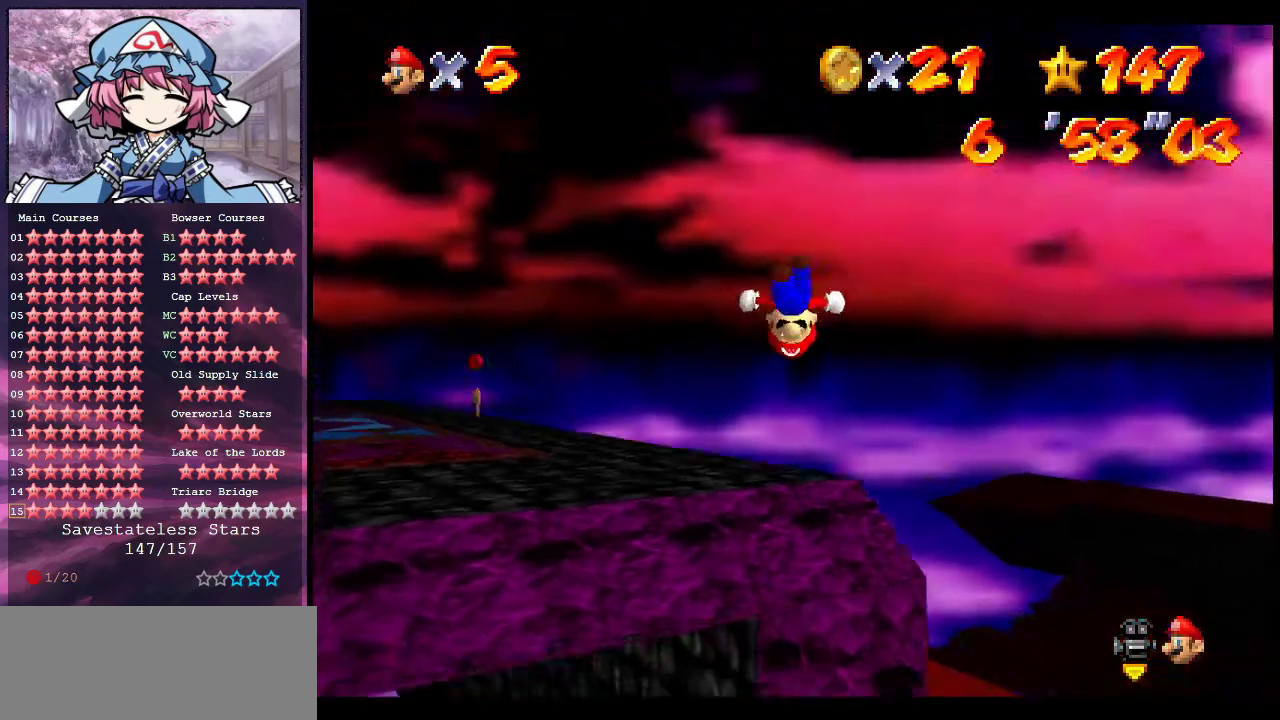
{"dt_ms": 600, "buttons": ["Z"], "left_stick": "right", "events": [[67, "C_RIGHT", "down"], [167, "C_RIGHT", "up"], [267, "C_RIGHT", "down"], [367, "C_RIGHT", "up"], [433, "C_RIGHT", "down"], [467, "left_stick", "up-right"], [533, "C_RIGHT", "up"], [600, "left_stick", "right"]]}
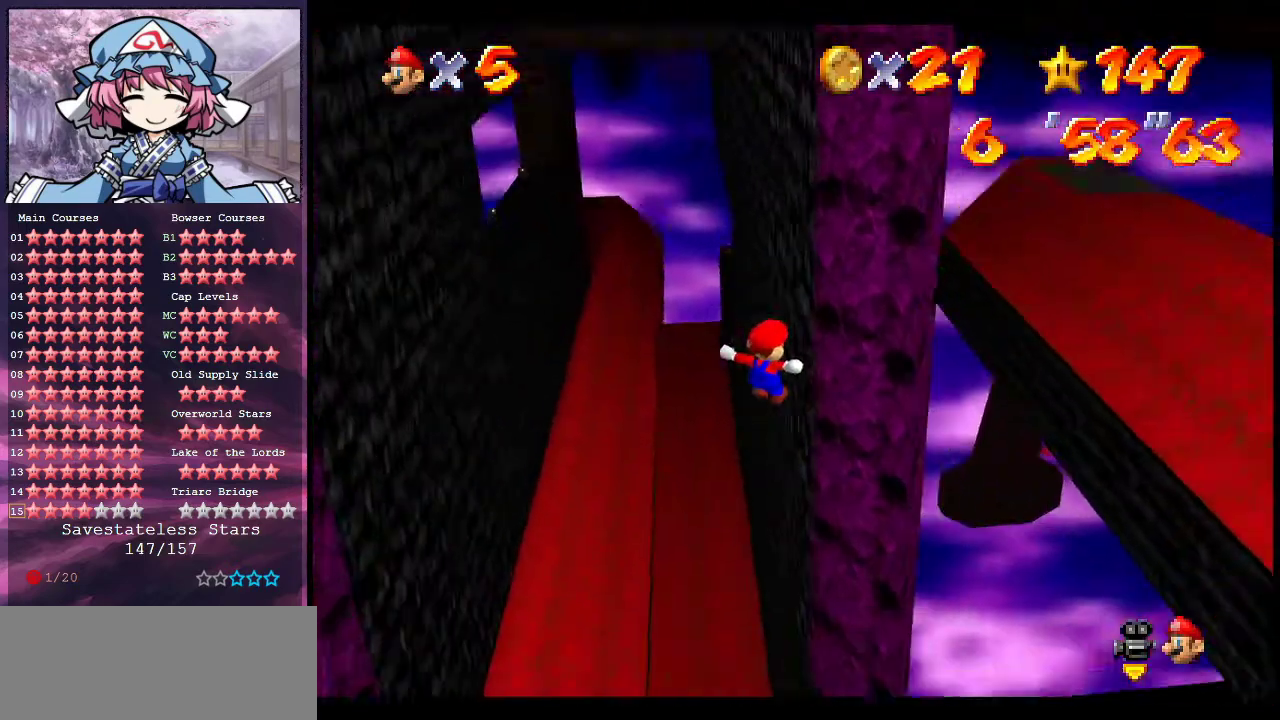
{"dt_ms": 500, "buttons": ["A", "Z"], "left_stick": "up", "events": [[100, "left_stick", "up-right"], [267, "left_stick", "up"], [333, "A", "down"]]}
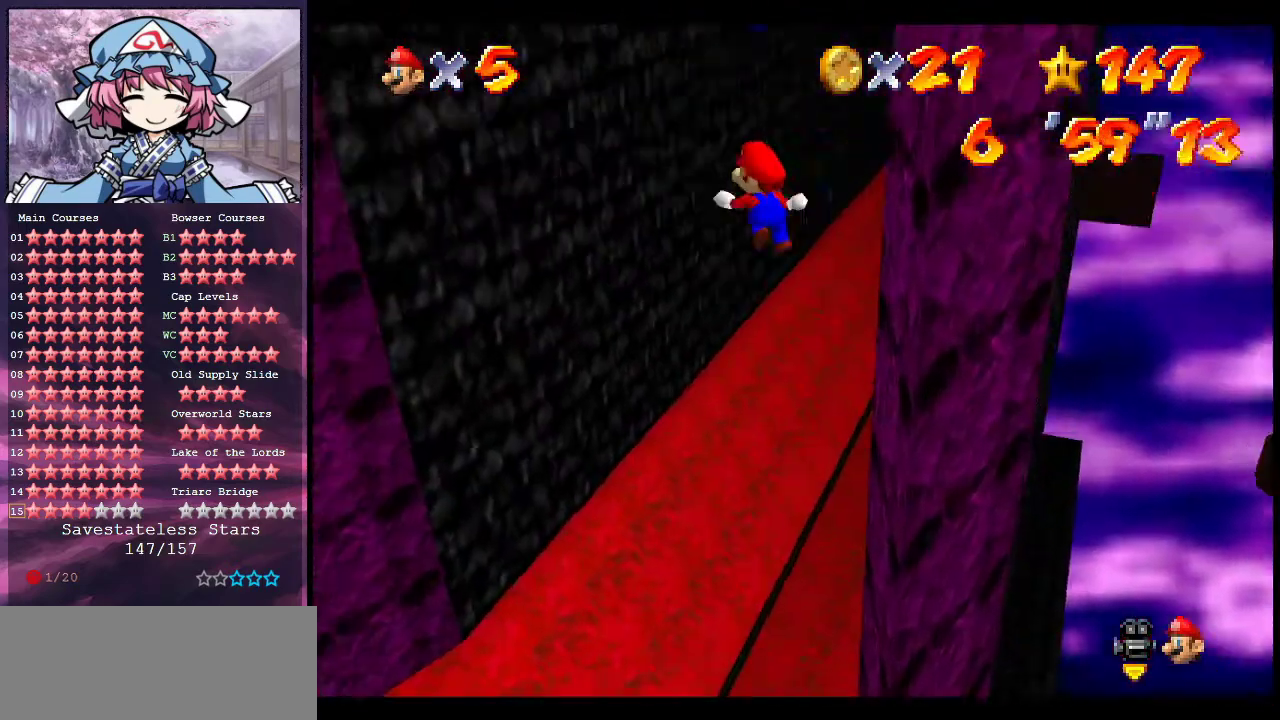
{"dt_ms": 300, "buttons": ["A"], "left_stick": "up-left", "events": [[133, "Z", "up"], [300, "left_stick", "up-left"]]}
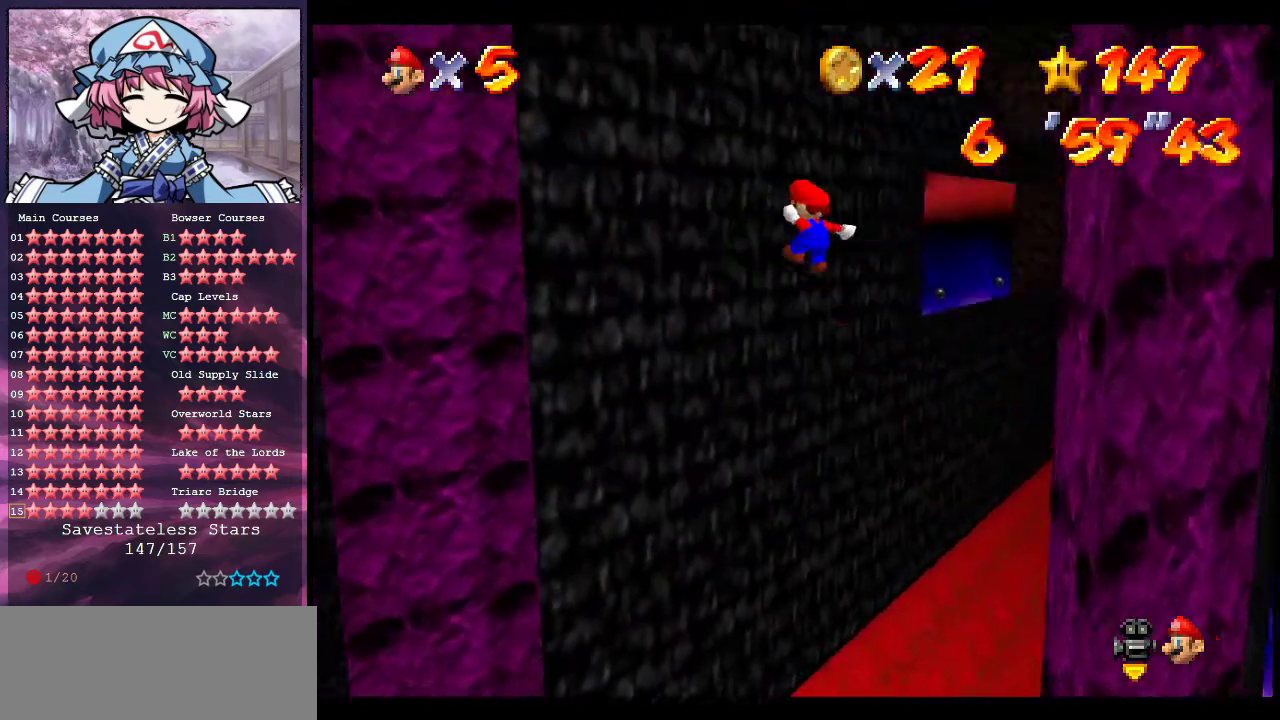
{"dt_ms": 700, "buttons": ["A"], "left_stick": "down", "events": [[300, "left_stick", "left"], [467, "left_stick", "up-left"], [500, "A", "up"], [667, "A", "down"], [667, "left_stick", "down"]]}
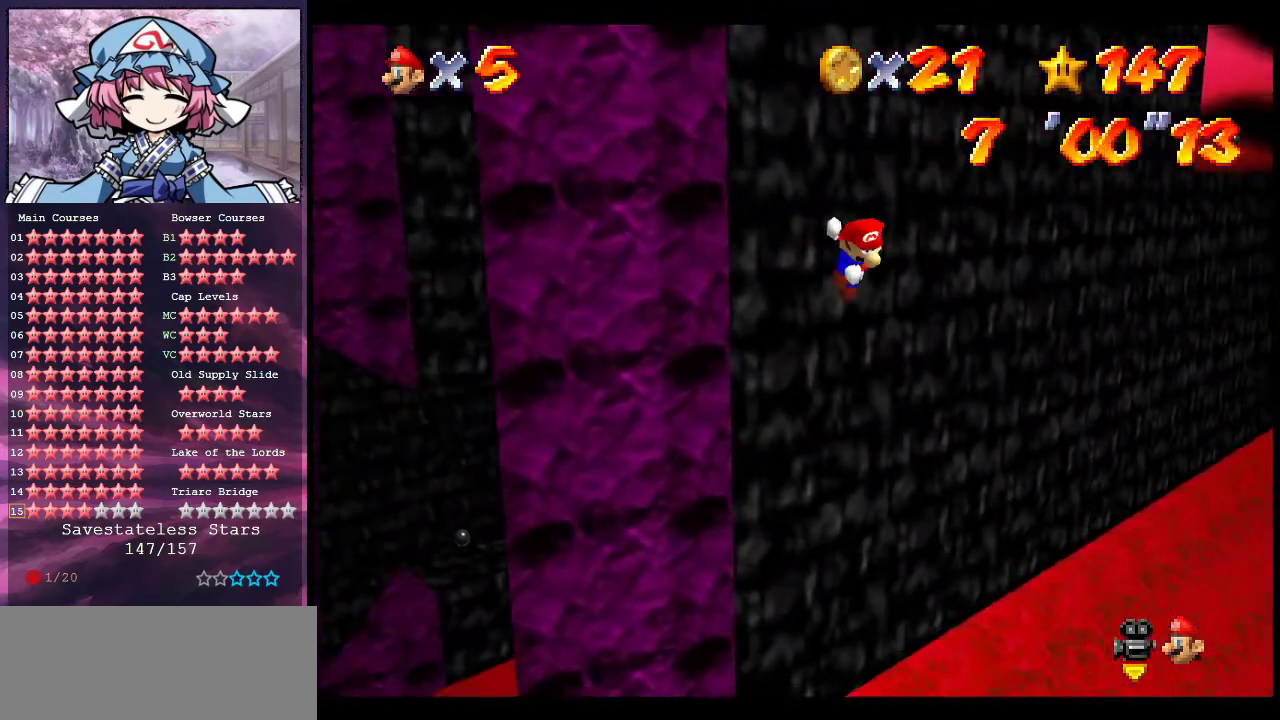
{"dt_ms": 500, "buttons": ["A"], "left_stick": "down-right", "events": [[300, "left_stick", "down-right"]]}
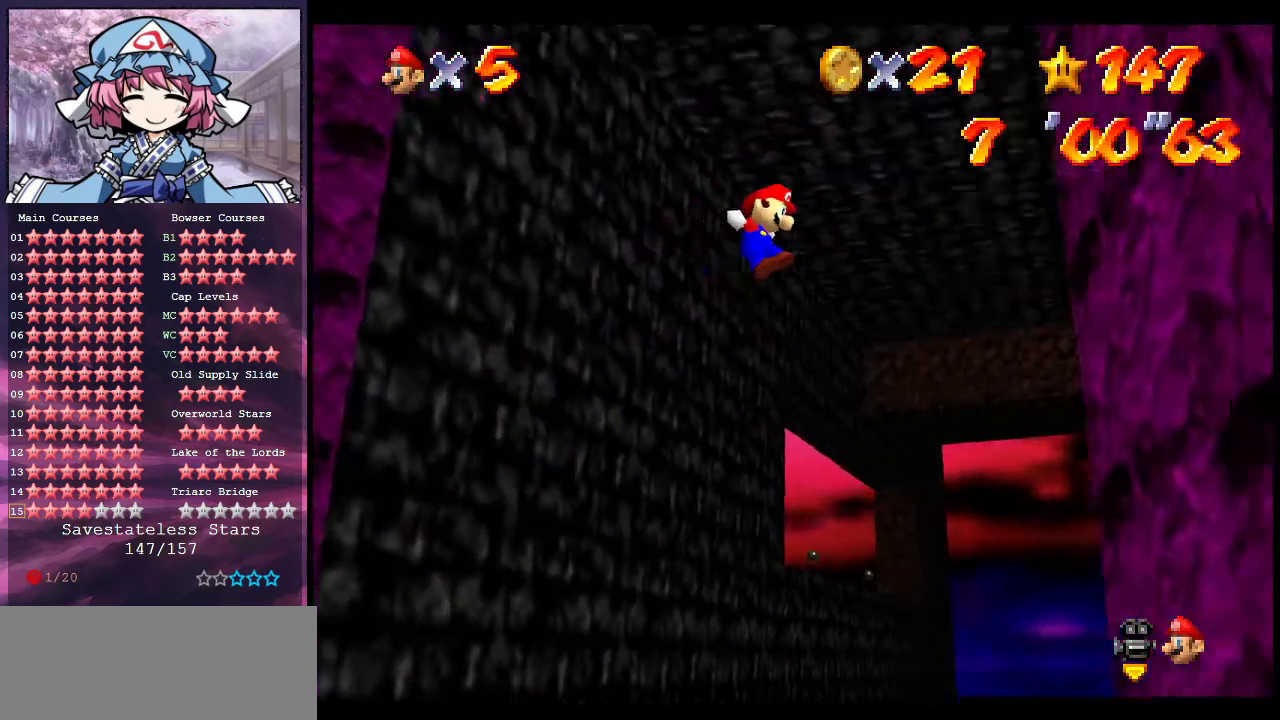
{"dt_ms": 400, "buttons": [], "left_stick": "down-right", "events": [[367, "A", "up"]]}
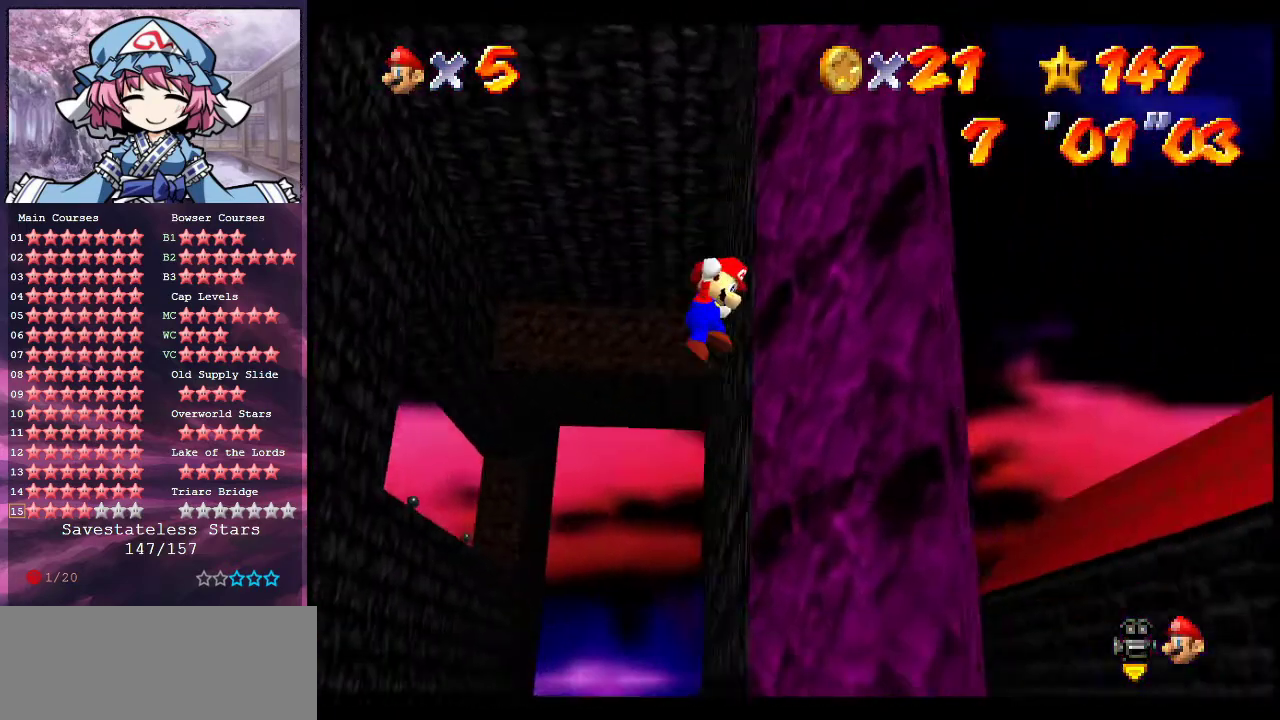
{"dt_ms": 700, "buttons": ["A"], "left_stick": "left", "events": [[67, "A", "down"], [67, "left_stick", "down-left"], [533, "left_stick", "left"]]}
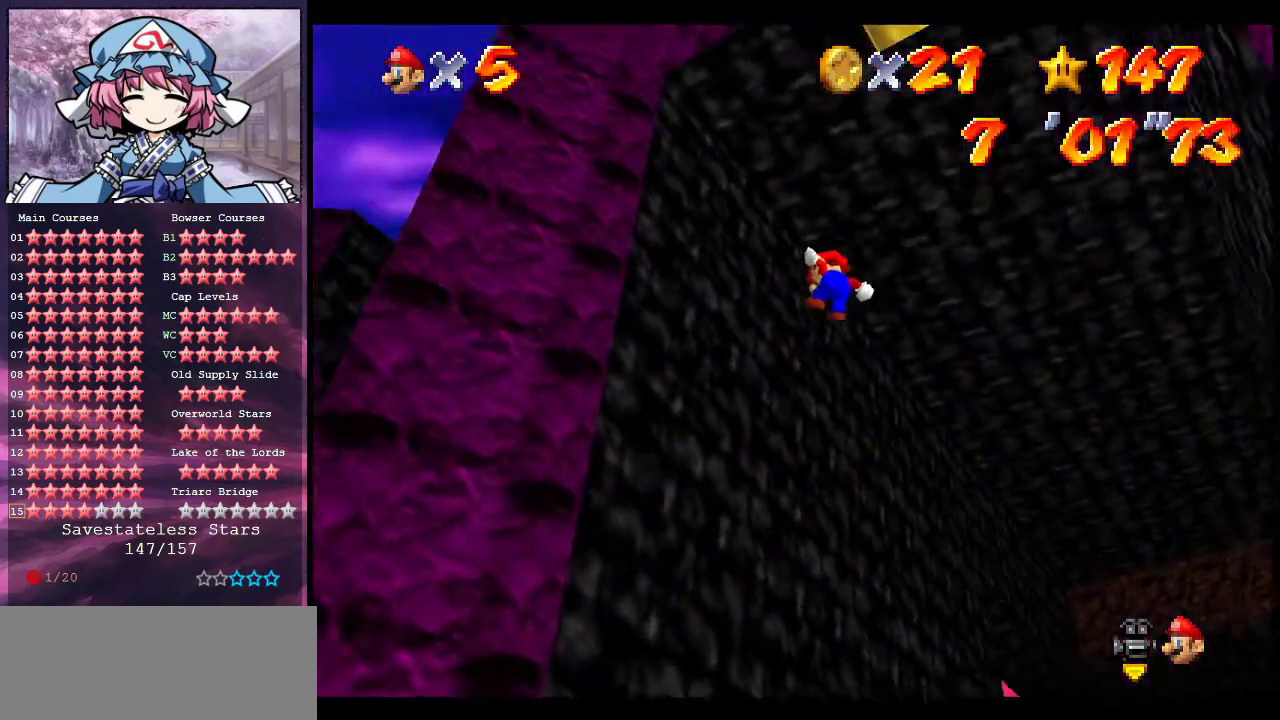
{"dt_ms": 400, "buttons": ["A"], "left_stick": "down", "events": [[267, "A", "up"], [333, "left_stick", "down"], [367, "A", "down"]]}
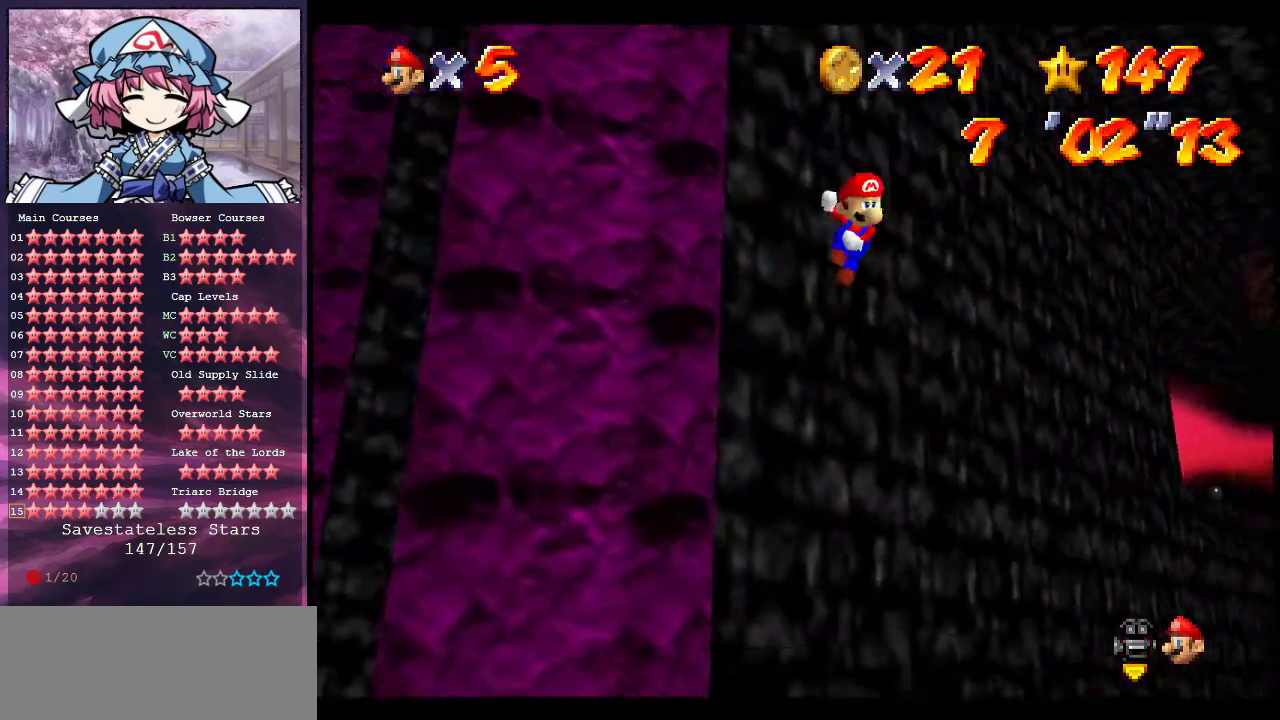
{"dt_ms": 600, "buttons": ["A"], "left_stick": "down-right", "events": [[133, "left_stick", "down-right"]]}
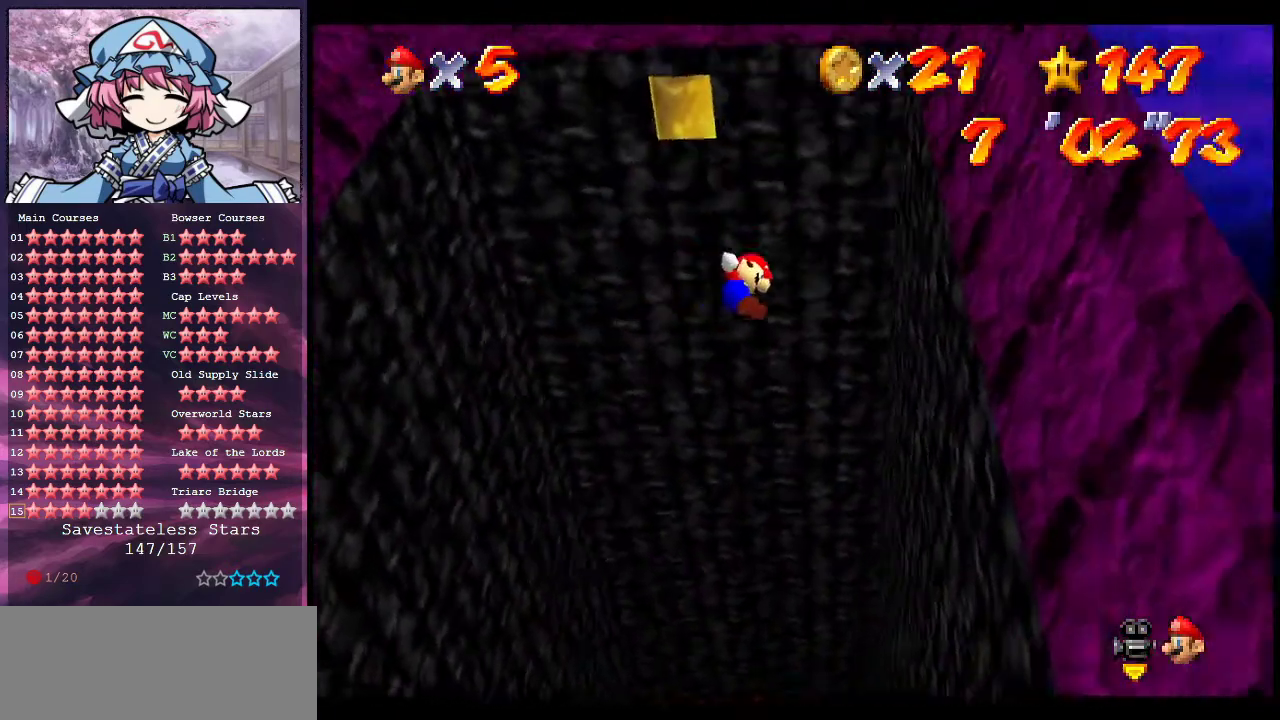
{"dt_ms": 400, "buttons": ["A"], "left_stick": "left", "events": [[300, "A", "up"], [367, "A", "down"], [367, "left_stick", "left"]]}
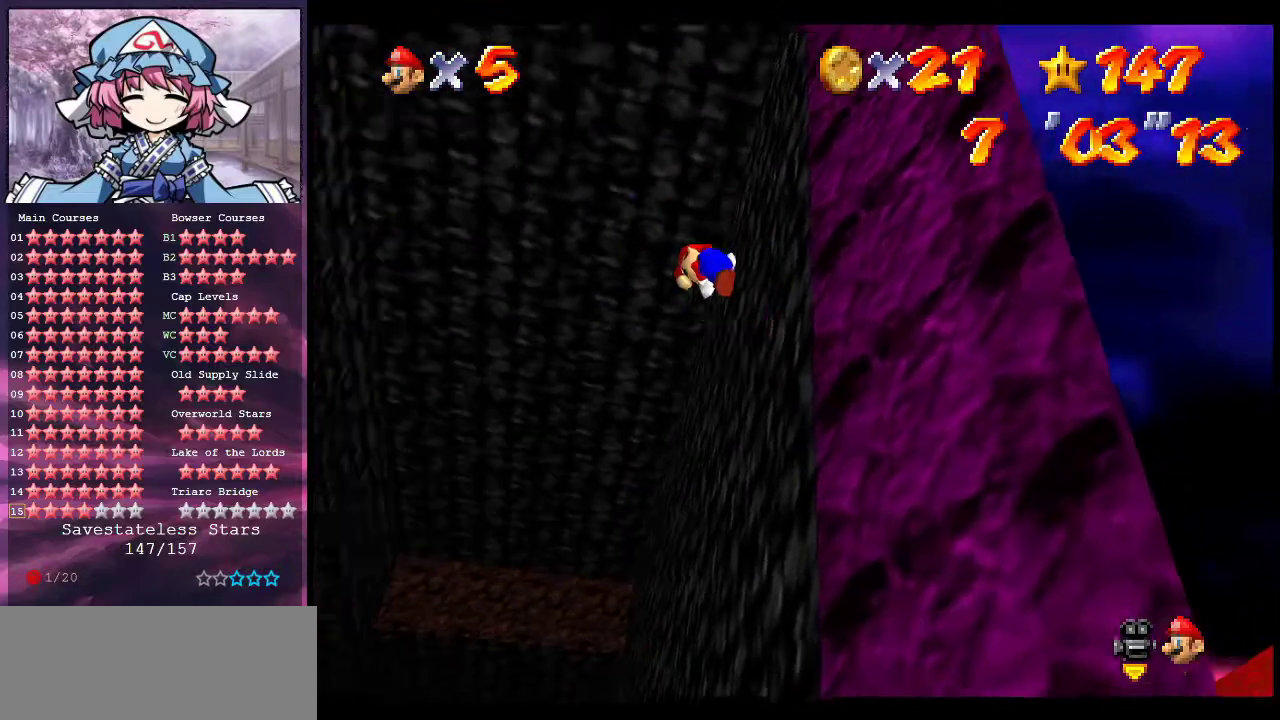
{"dt_ms": 300, "buttons": ["A"], "left_stick": "left", "events": []}
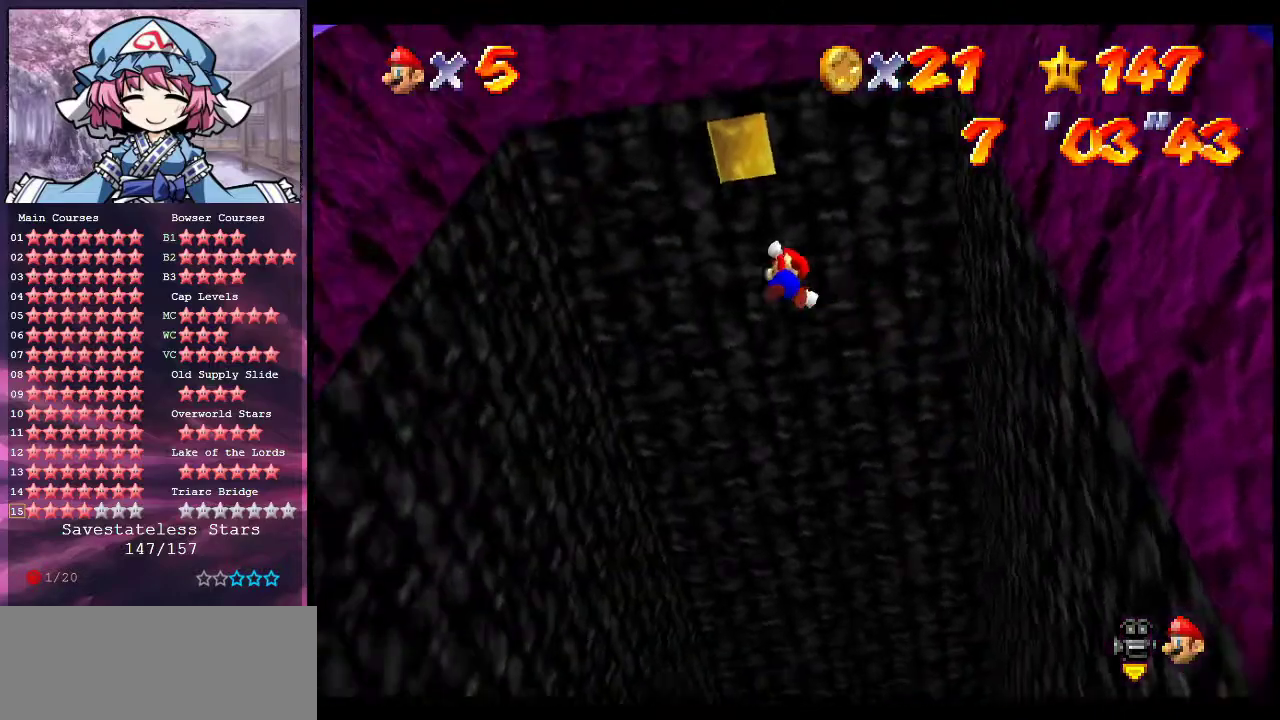
{"dt_ms": 800, "buttons": ["A"], "left_stick": "down-right", "events": [[200, "left_stick", "down-left"], [533, "A", "up"], [633, "A", "down"], [633, "left_stick", "down-right"]]}
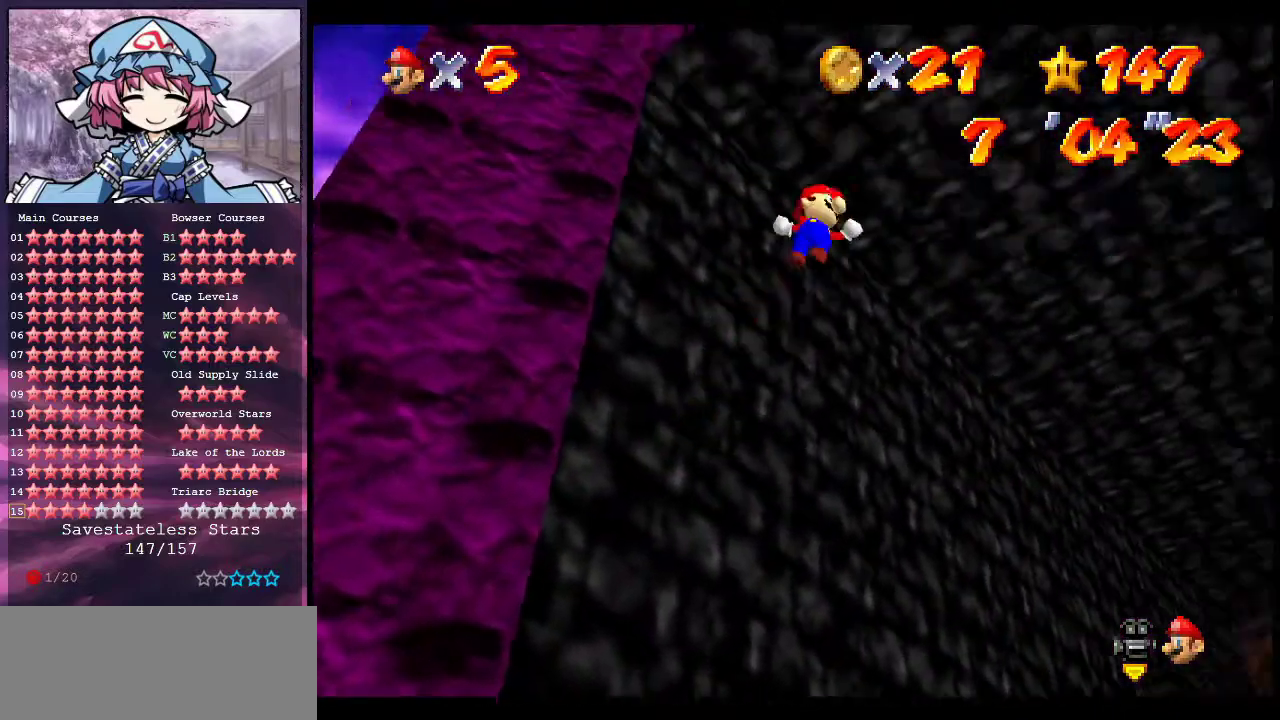
{"dt_ms": 400, "buttons": ["A"], "left_stick": "down-right", "events": [[200, "left_stick", "down"], [333, "left_stick", "down-right"]]}
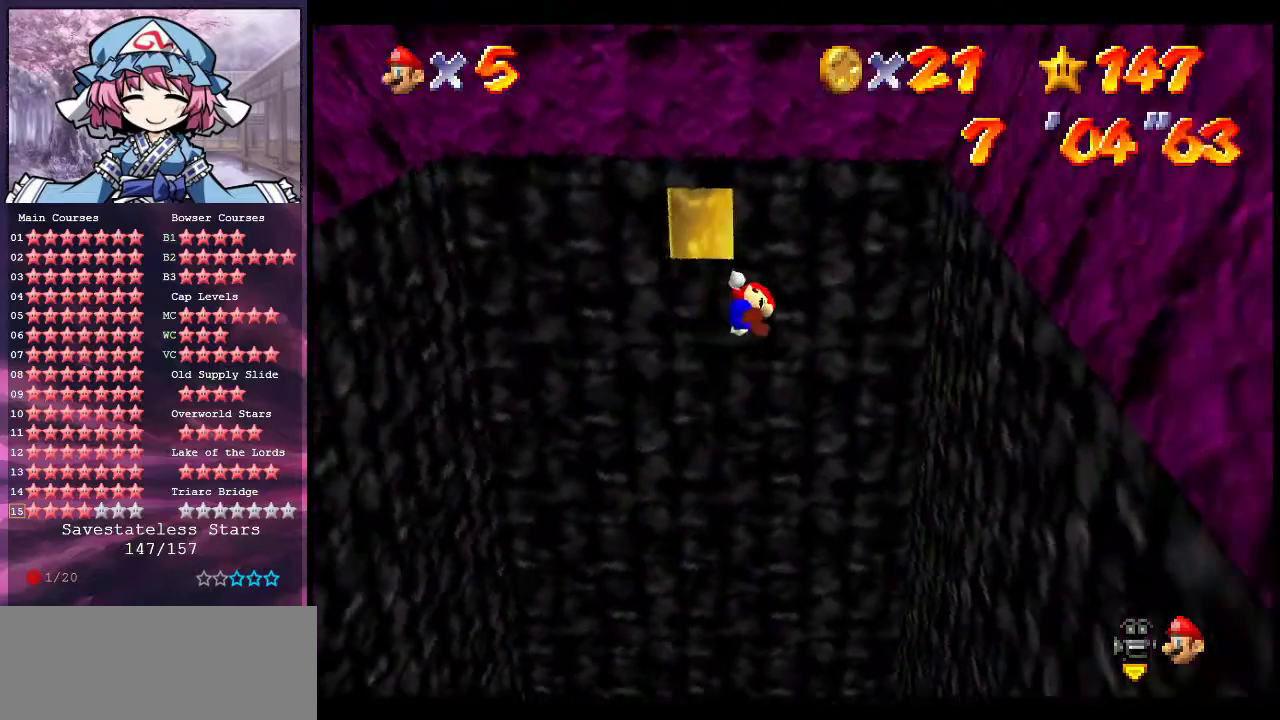
{"dt_ms": 400, "buttons": [], "left_stick": "down-right", "events": [[133, "left_stick", "right"], [367, "A", "up"], [367, "left_stick", "down-right"]]}
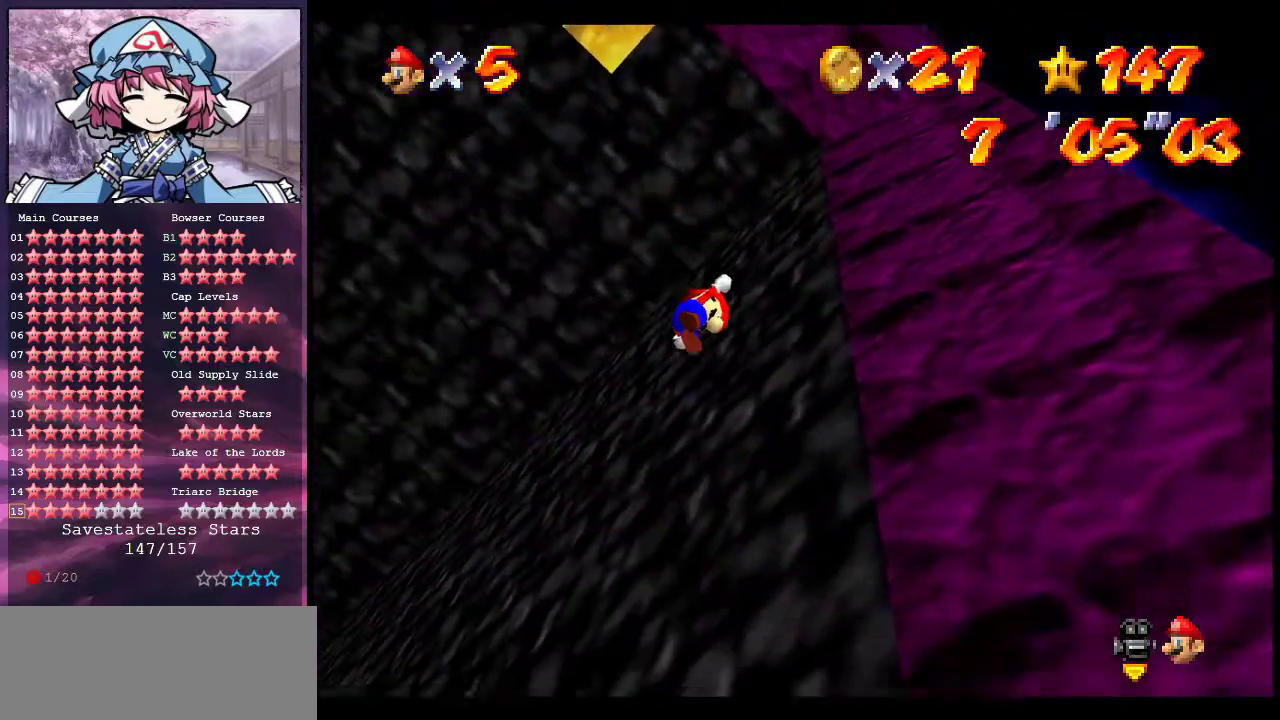
{"dt_ms": 600, "buttons": ["A"], "left_stick": "up", "events": [[33, "A", "down"], [33, "left_stick", "down-left"], [167, "left_stick", "down"], [367, "left_stick", "left"], [467, "left_stick", "up-left"], [600, "left_stick", "up"]]}
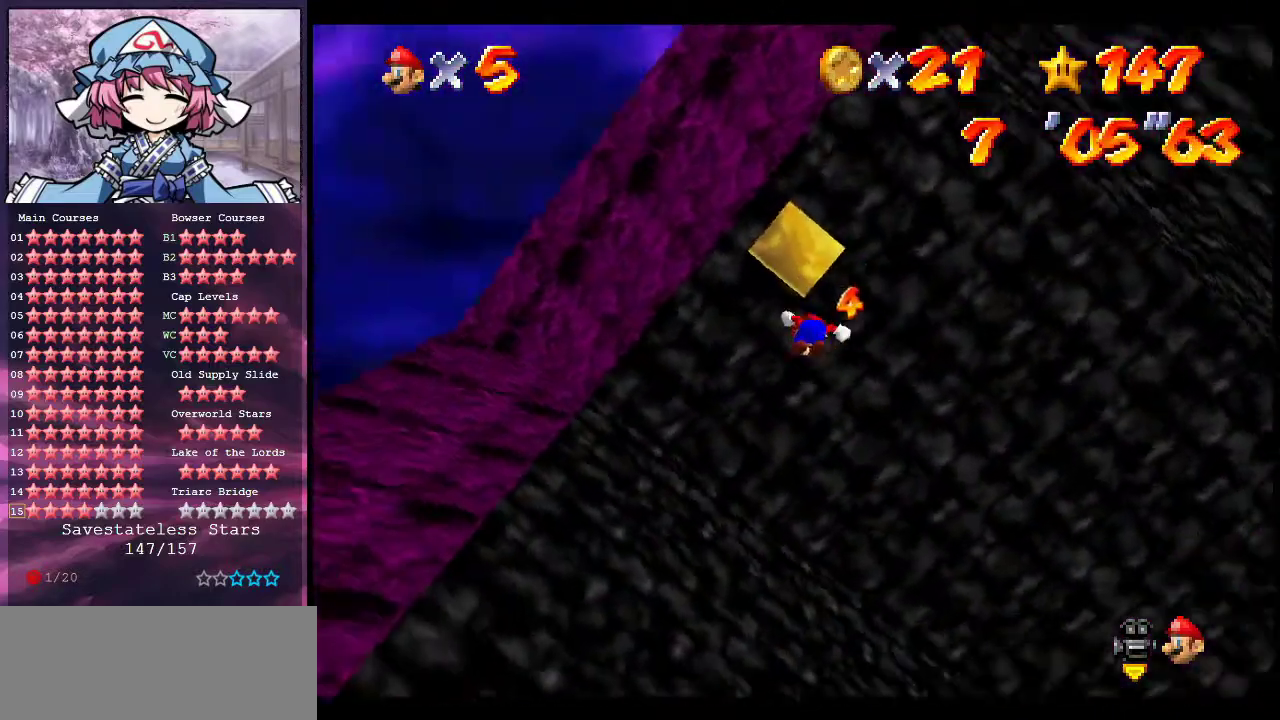
{"dt_ms": 500, "buttons": [], "left_stick": "right", "events": [[233, "A", "up"], [367, "left_stick", "right"], [400, "A", "down"], [467, "A", "up"]]}
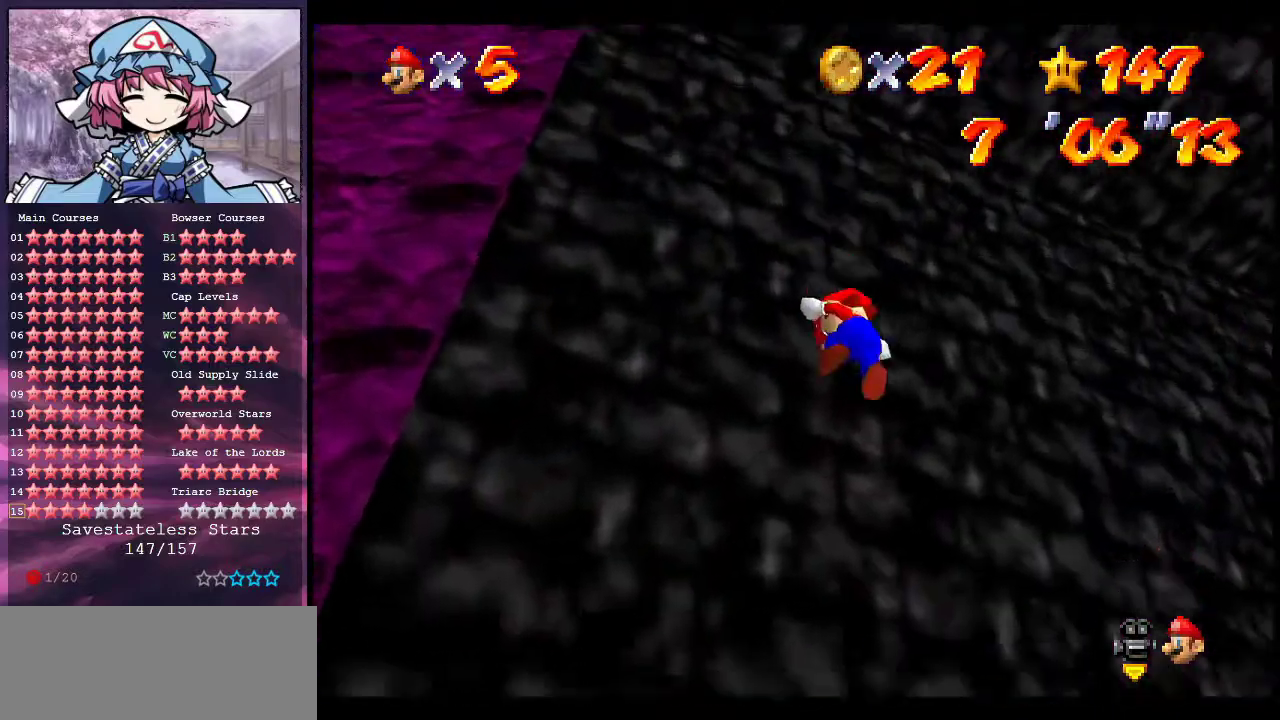
{"dt_ms": 300, "buttons": [], "left_stick": "right", "events": [[33, "A", "down"], [300, "A", "up"]]}
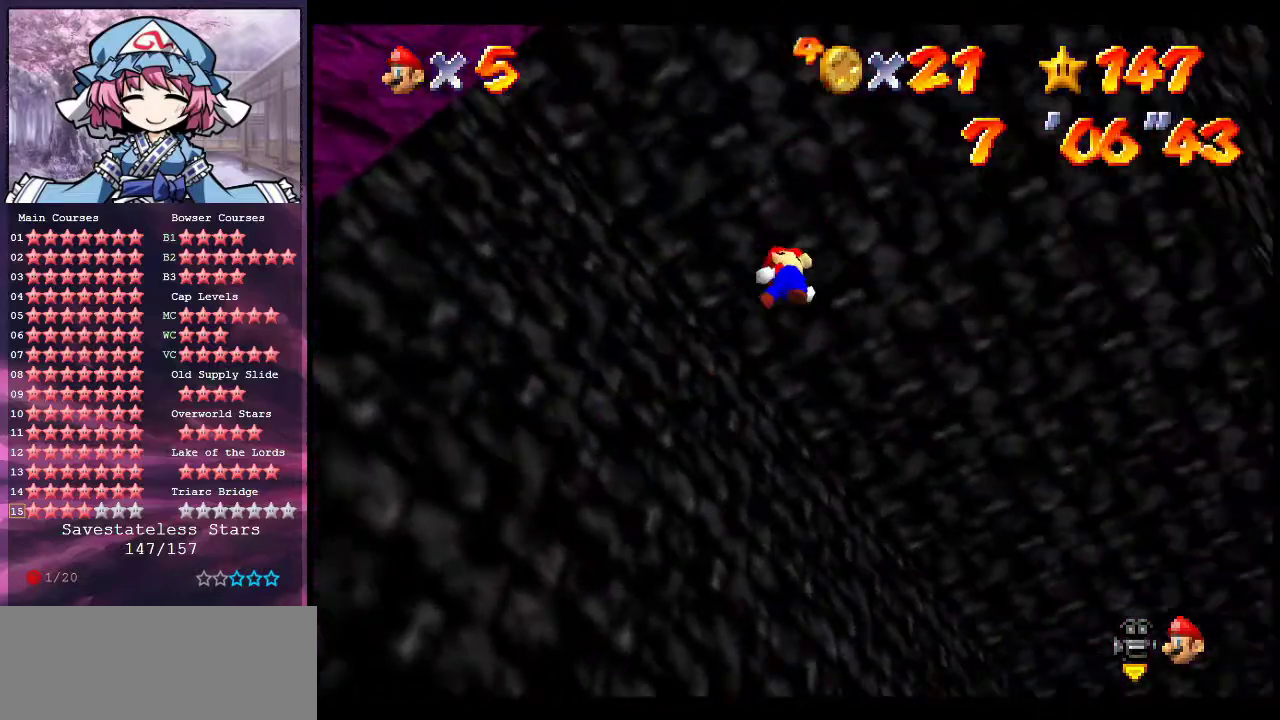
{"dt_ms": 600, "buttons": [], "left_stick": "up", "events": [[33, "left_stick", "up-right"], [267, "left_stick", "up"]]}
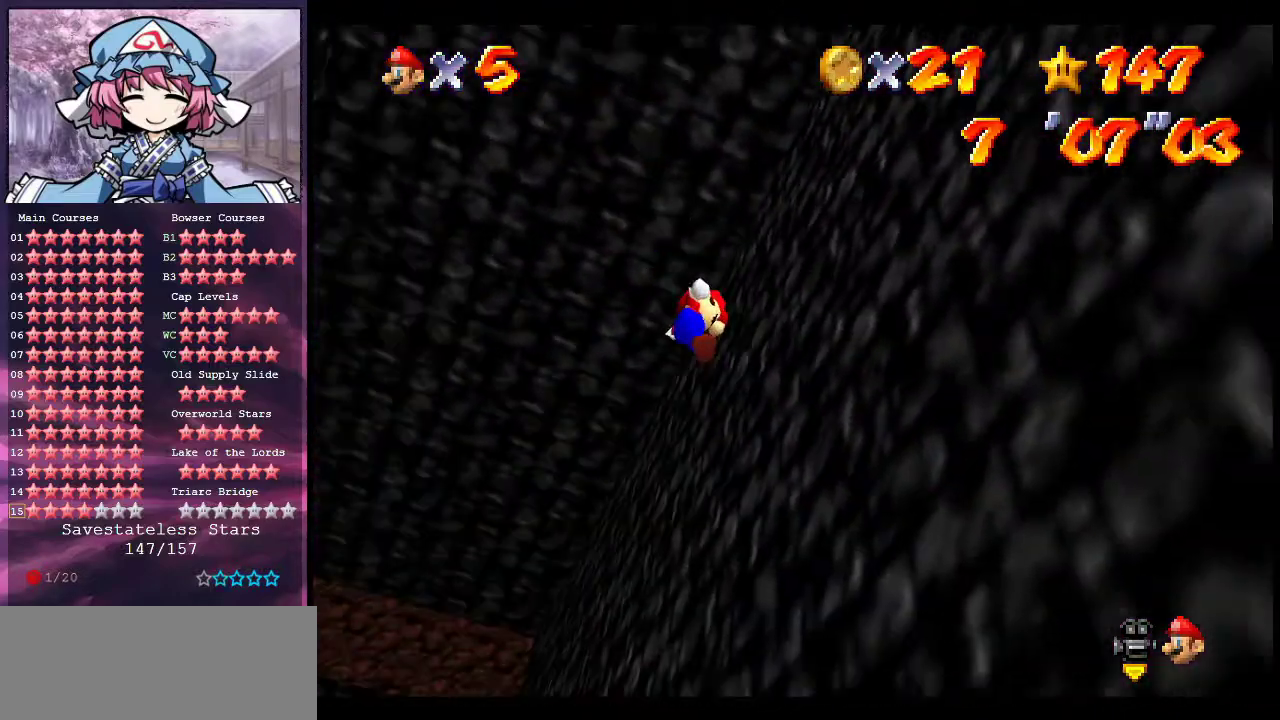
{"dt_ms": 700, "buttons": [], "left_stick": "up-left", "events": [[233, "A", "down"], [233, "left_stick", "up-left"], [533, "A", "up"]]}
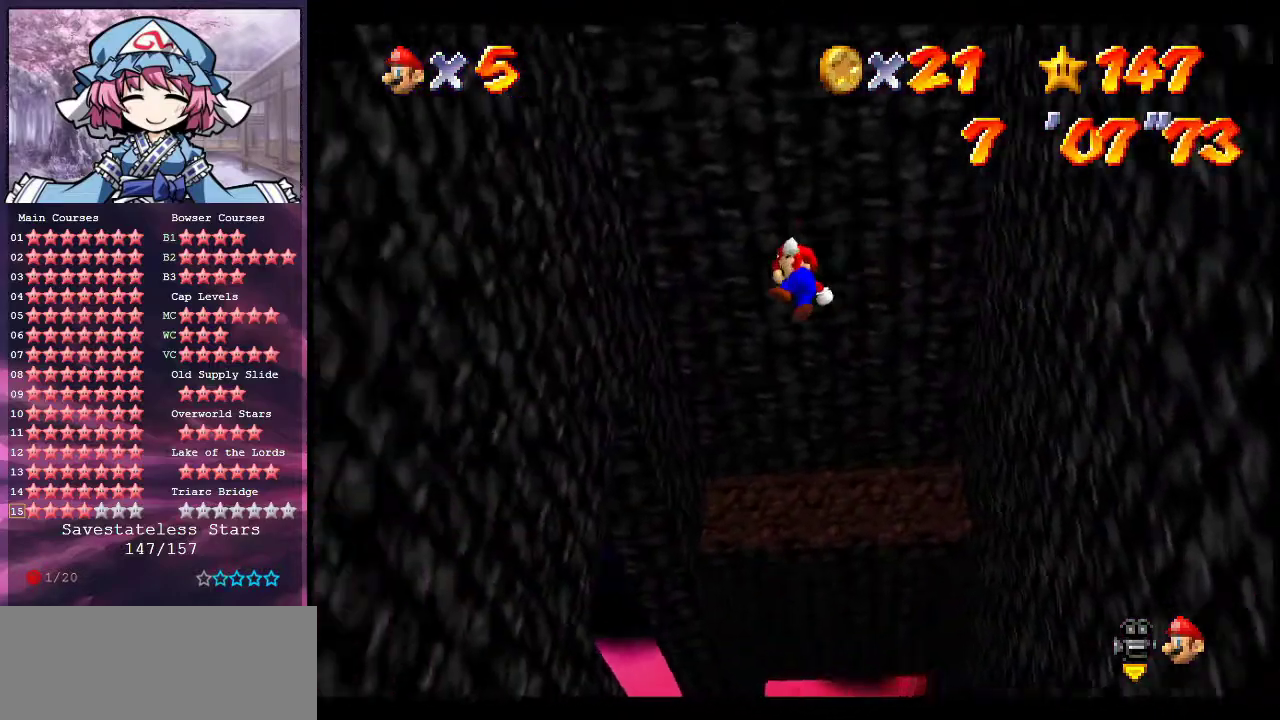
{"dt_ms": 400, "buttons": [], "left_stick": "up-left", "events": []}
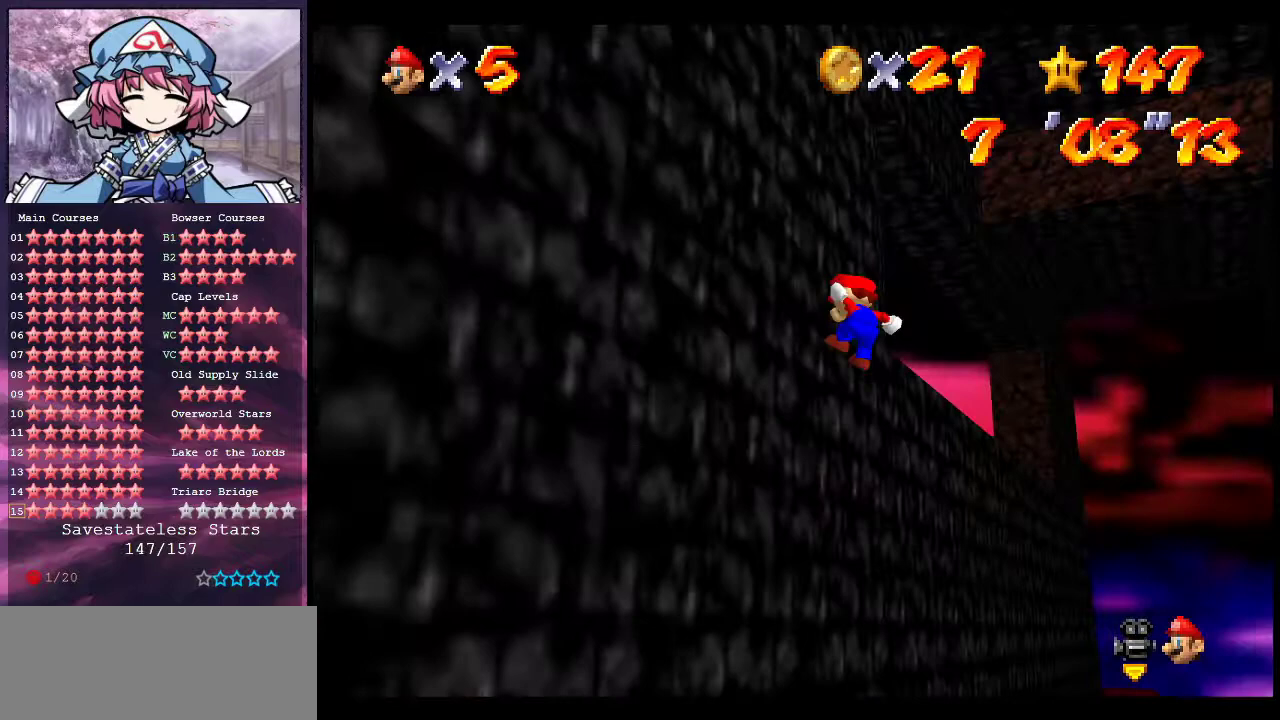
{"dt_ms": 400, "buttons": ["A"], "left_stick": "right", "events": [[133, "left_stick", "down-right"], [167, "A", "down"], [367, "left_stick", "right"]]}
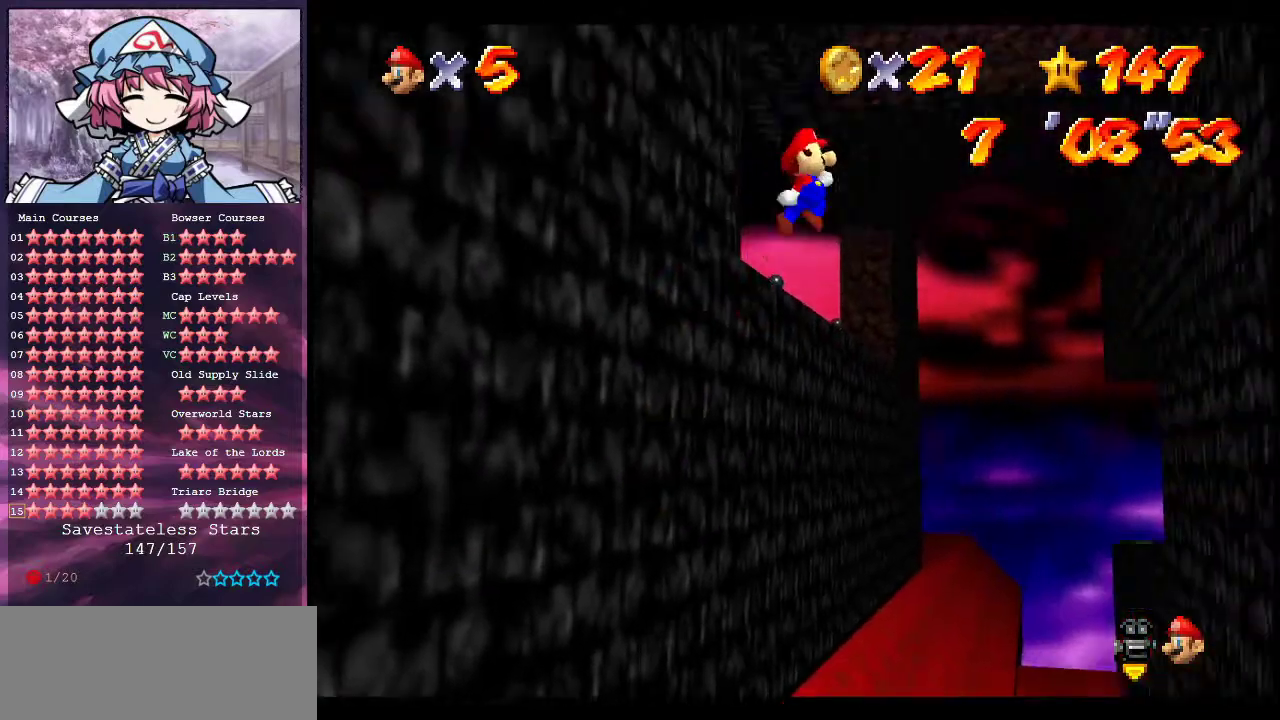
{"dt_ms": 800, "buttons": ["A"], "left_stick": "left", "events": [[233, "left_stick", "up-right"], [667, "A", "up"], [800, "A", "down"], [800, "left_stick", "left"]]}
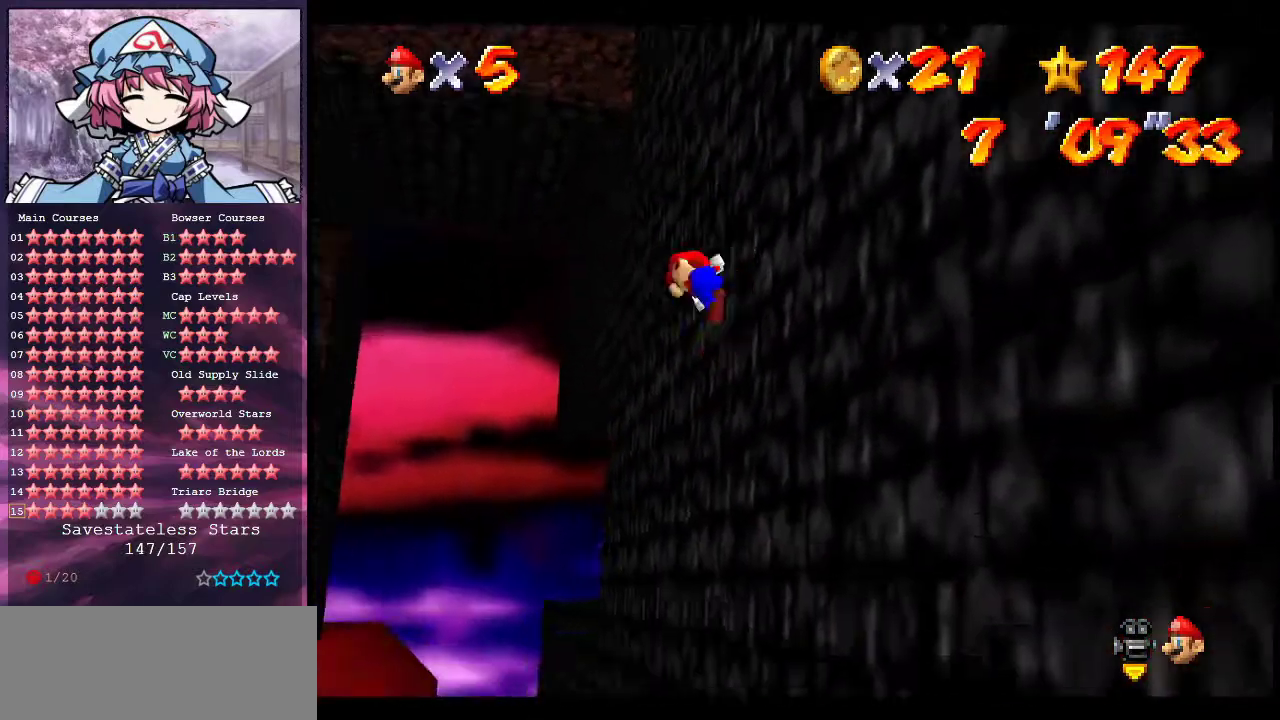
{"dt_ms": 300, "buttons": ["A"], "left_stick": "left", "events": [[133, "left_stick", "down-left"], [300, "left_stick", "left"]]}
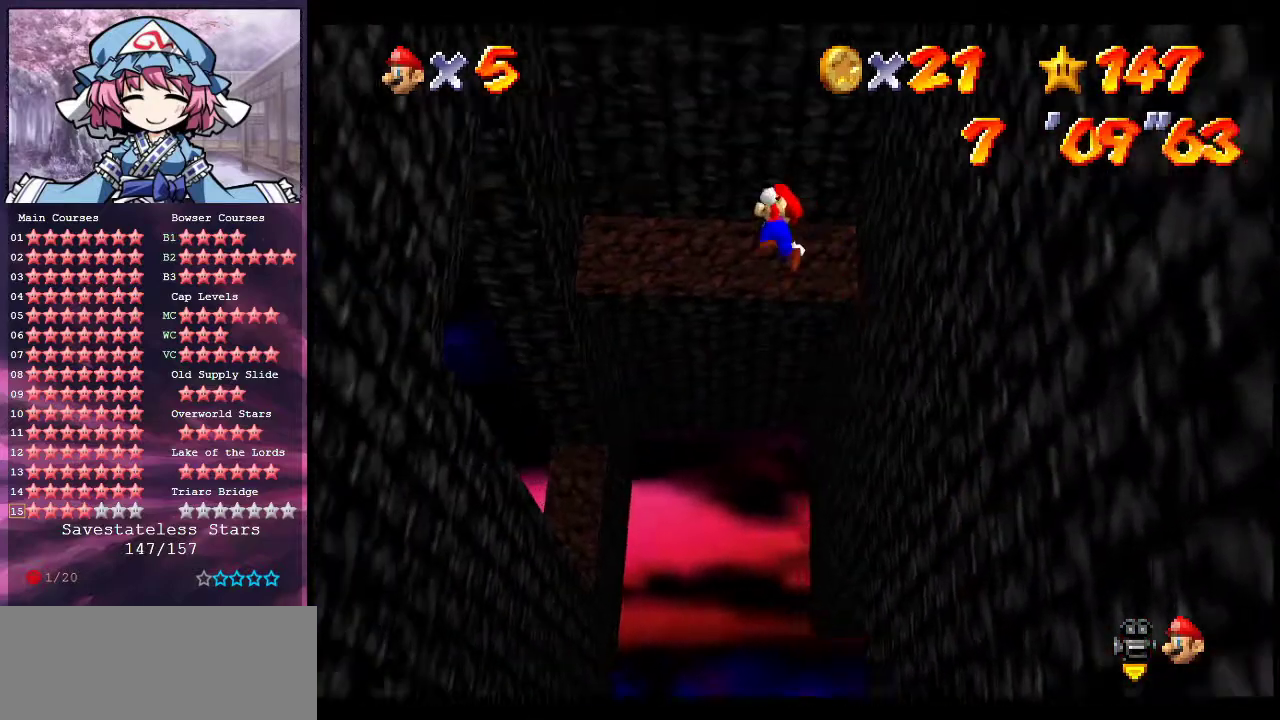
{"dt_ms": 600, "buttons": [], "left_stick": "left", "events": [[33, "A", "up"]]}
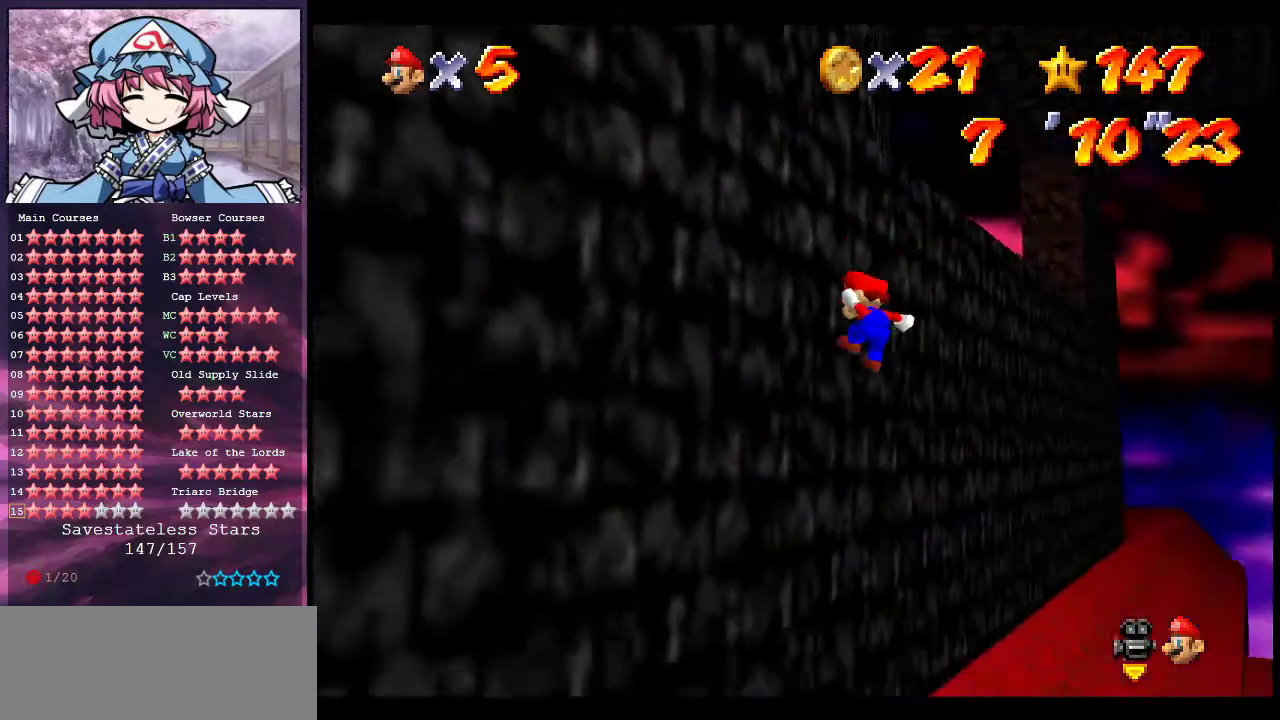
{"dt_ms": 400, "buttons": ["A"], "left_stick": "right", "events": [[33, "A", "down"], [33, "left_stick", "down-right"], [300, "left_stick", "right"]]}
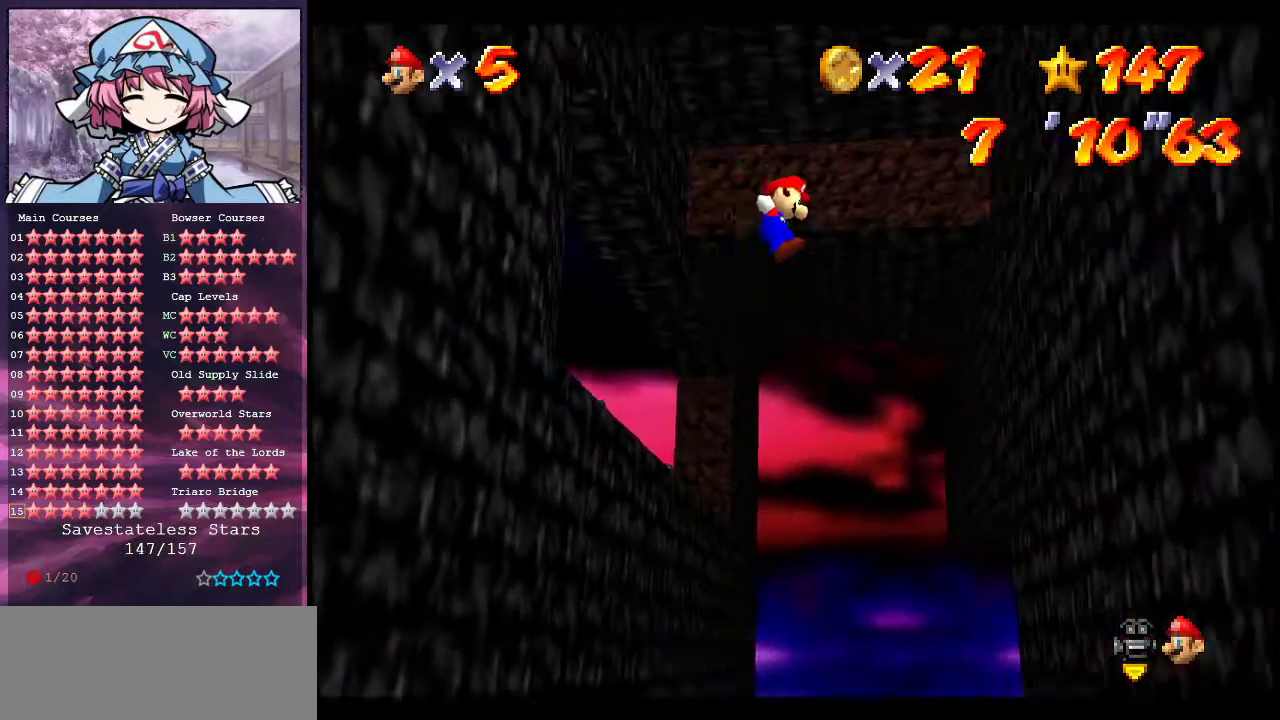
{"dt_ms": 300, "buttons": ["A"], "left_stick": "up-right", "events": [[200, "left_stick", "up-right"]]}
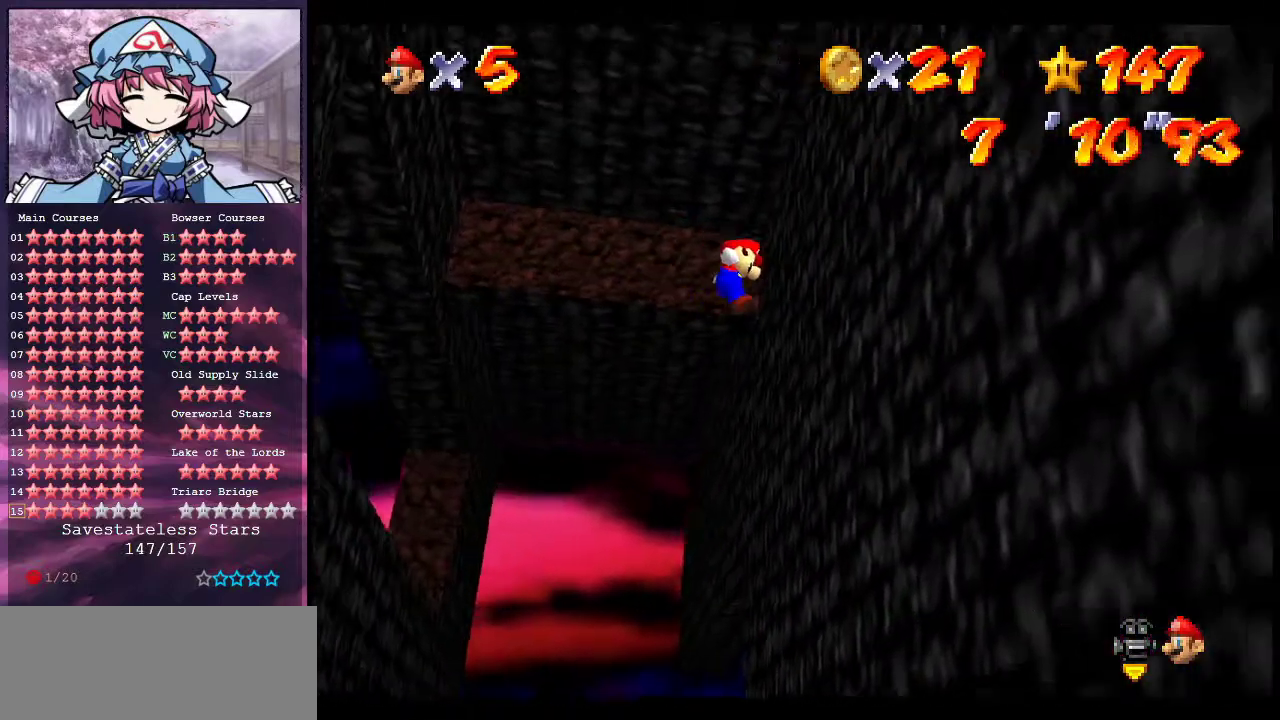
{"dt_ms": 900, "buttons": ["A"], "left_stick": "center", "events": [[133, "A", "up"], [300, "left_stick", "left"], [333, "A", "down"], [867, "left_stick", "center"]]}